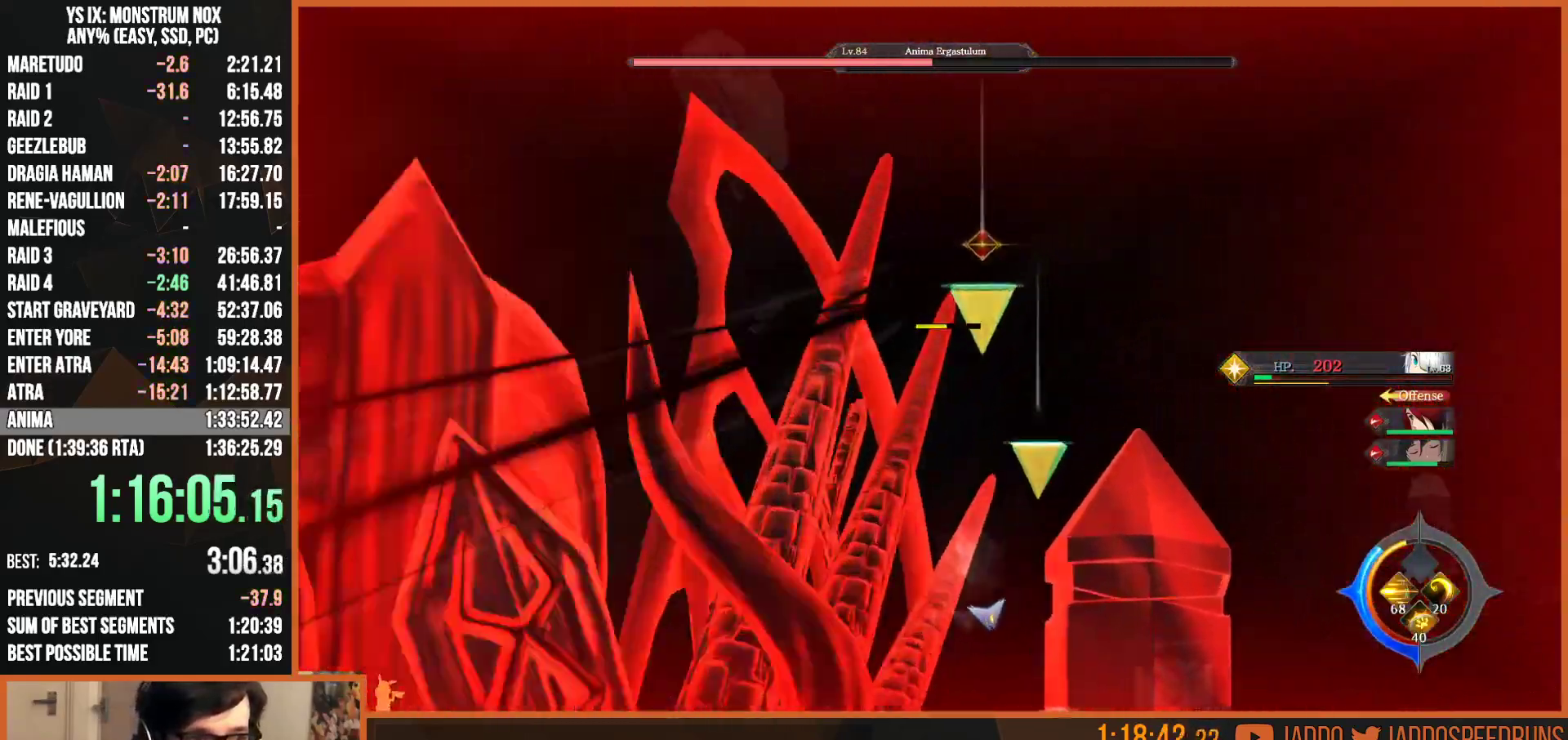
Gameplay with a controller (PlayStation layout); each line is a JSON object with the inputs held at the frame after it. "button_events" lists button changes between this image and that frame as [ms after this image, input, new state], when the widget could be followed in between (sticks are given only as held states).
{"buttons": [], "left_stick": "up-right", "right_stick": "down-left", "button_events": [[50, "L2", "up"], [150, "L2", "down"], [250, "TRIANGLE", "down"], [333, "TRIANGLE", "up"], [433, "L2", "up"]]}
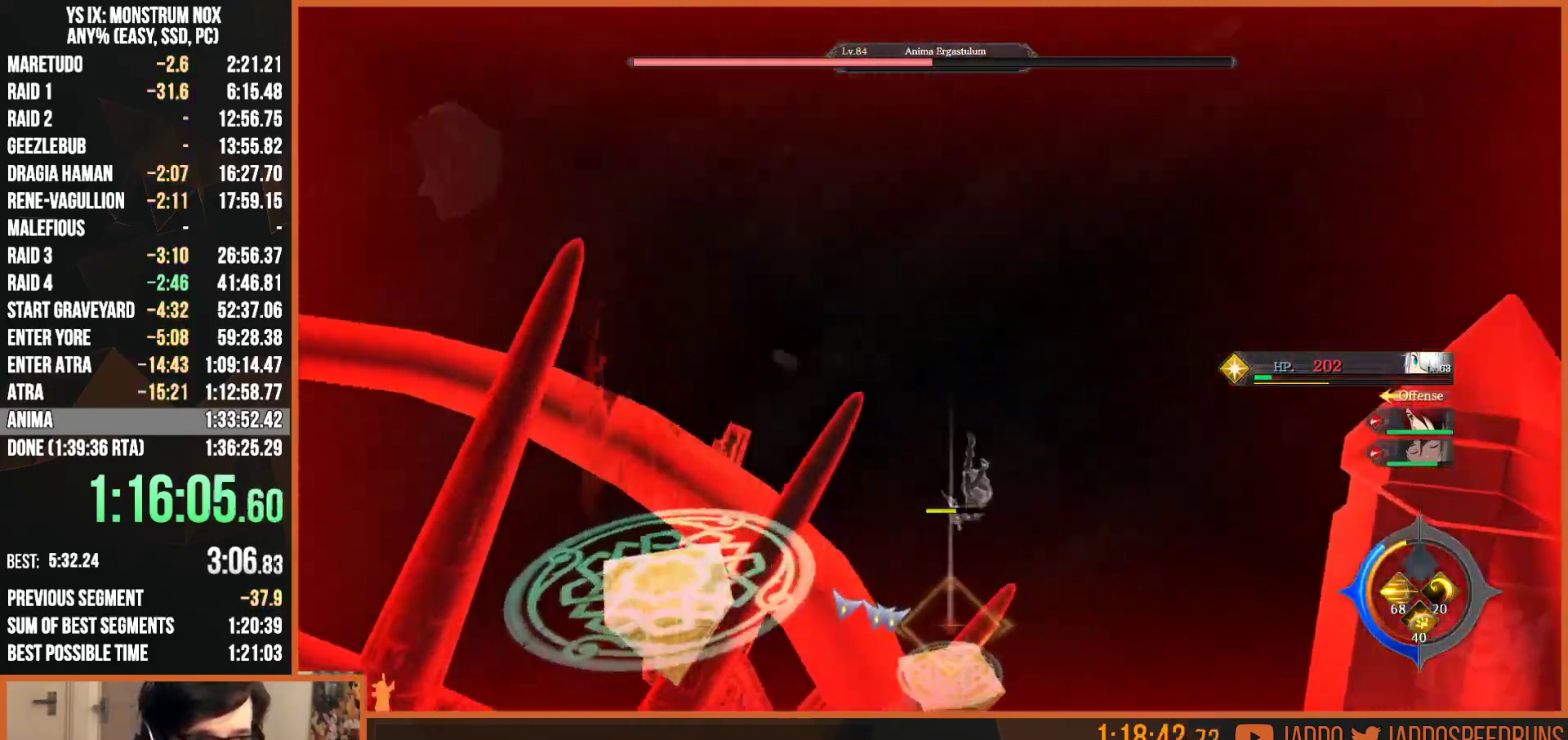
{"buttons": ["SQUARE", "R2"], "left_stick": "up", "right_stick": "center", "button_events": [[333, "R2", "down"], [417, "SQUARE", "down"]]}
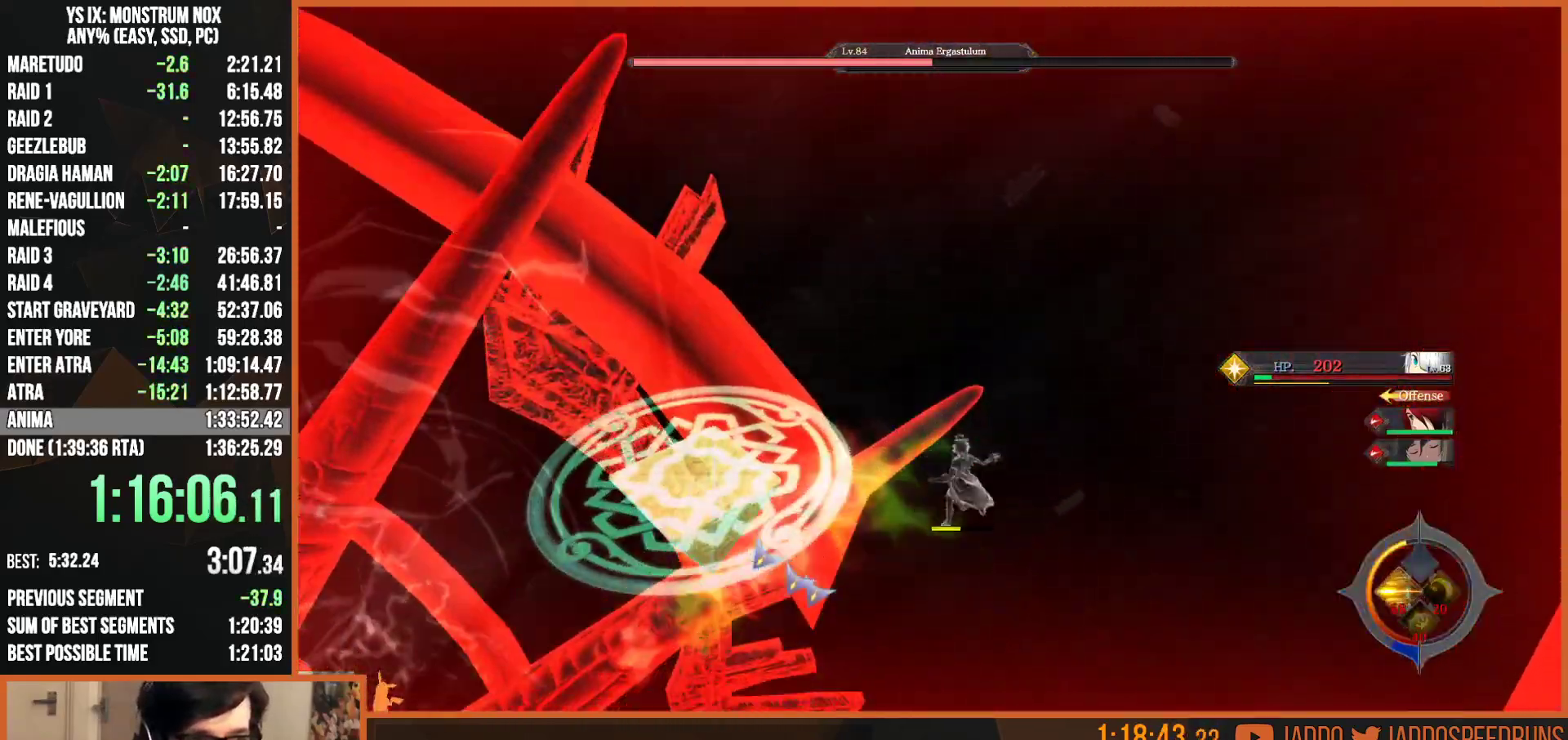
{"buttons": [], "left_stick": "up-left", "right_stick": "center", "button_events": [[17, "SQUARE", "up"], [50, "R2", "up"]]}
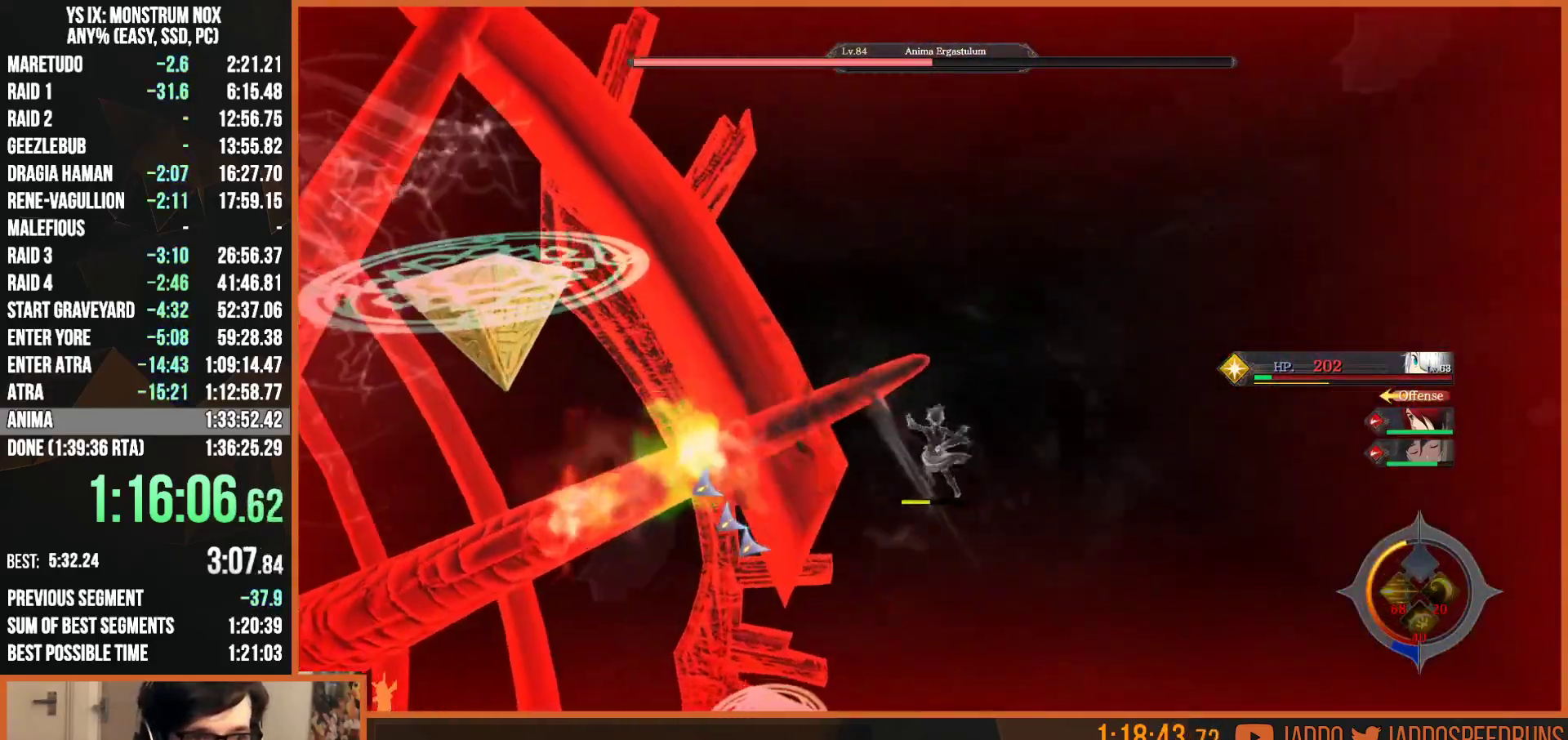
{"buttons": [], "left_stick": "up-left", "right_stick": "center", "button_events": []}
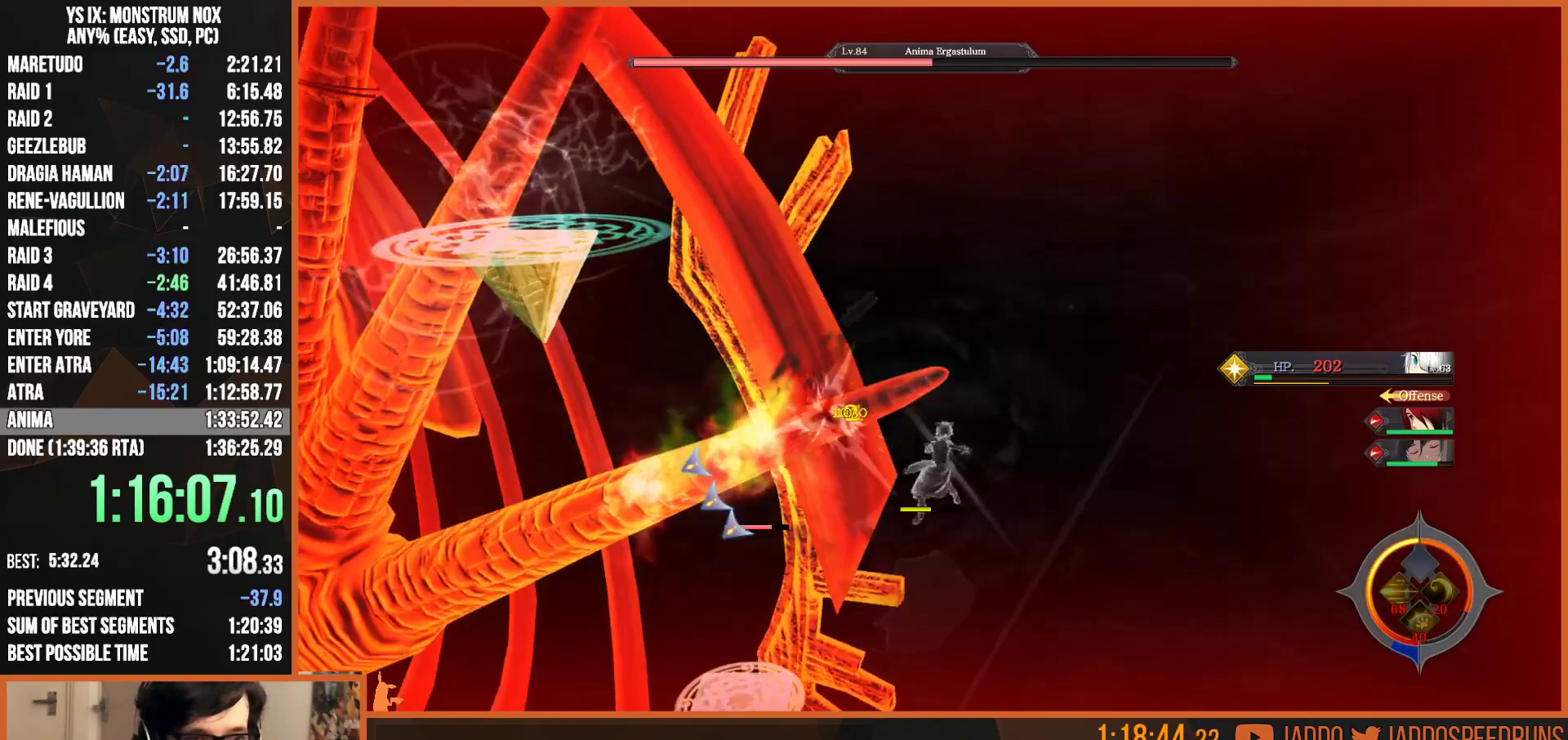
{"buttons": [], "left_stick": "up", "right_stick": "center", "button_events": []}
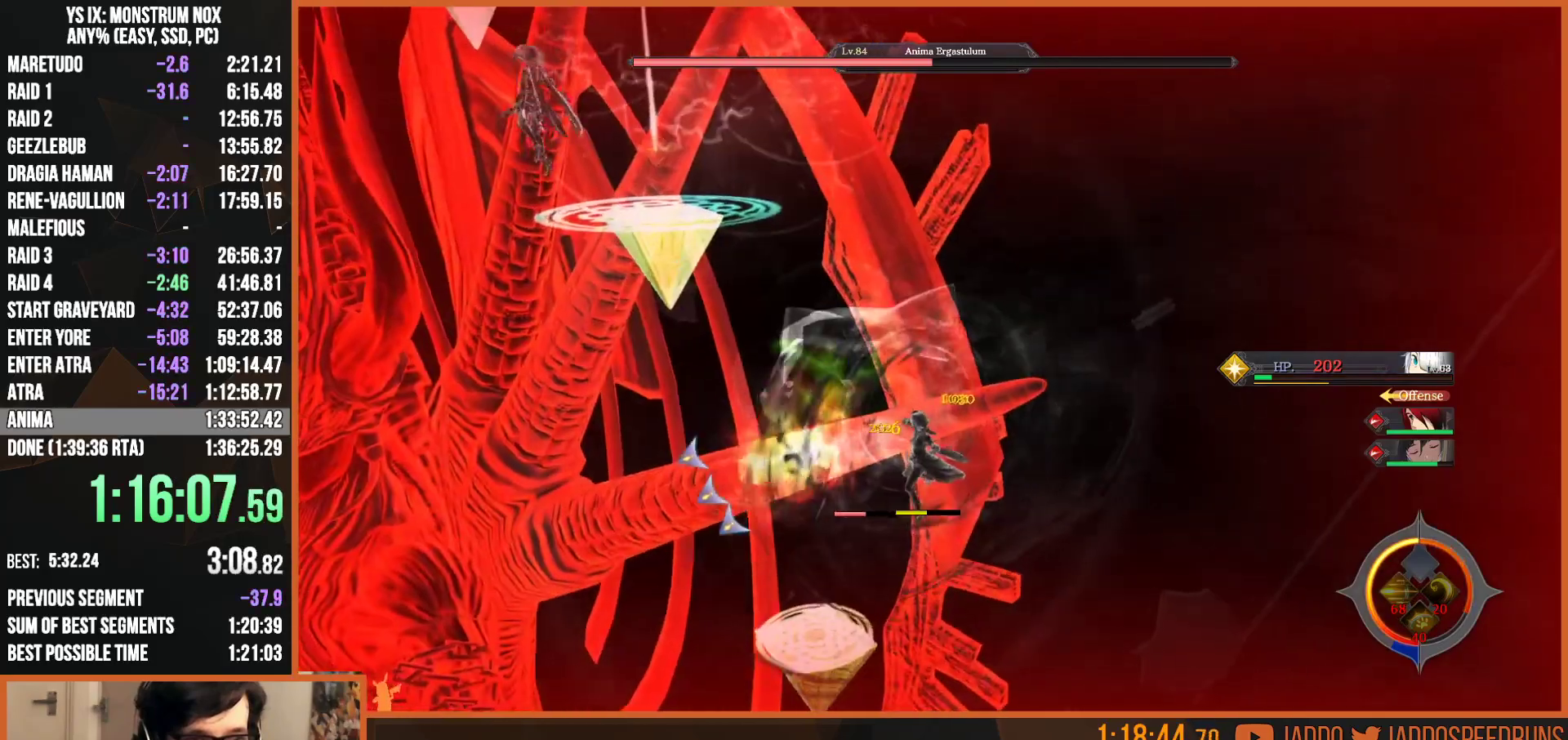
{"buttons": ["SQUARE"], "left_stick": "up", "right_stick": "center", "button_events": [[167, "SQUARE", "down"], [233, "SQUARE", "up"], [317, "SQUARE", "down"], [433, "SQUARE", "up"], [483, "SQUARE", "down"]]}
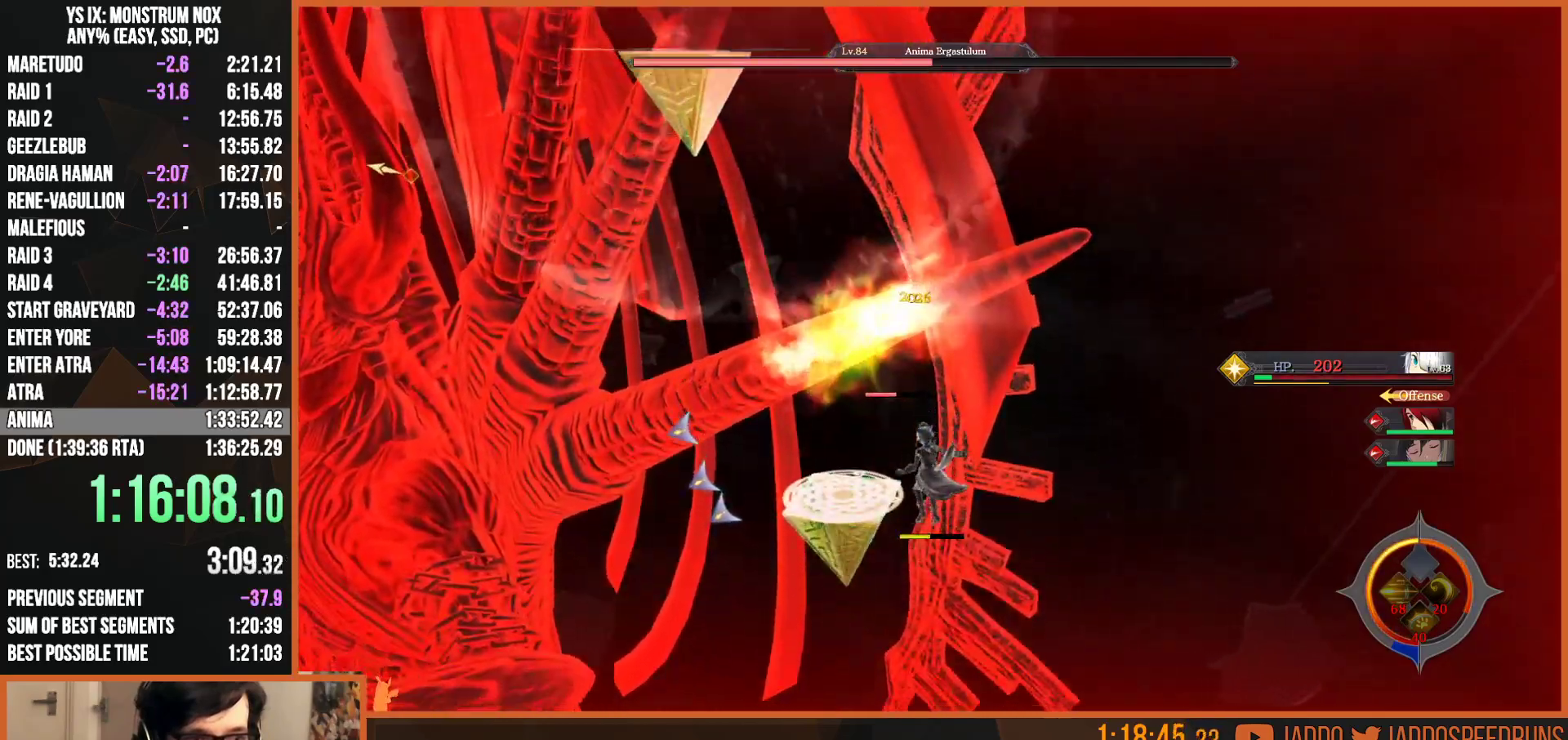
{"buttons": ["CIRCLE"], "left_stick": "down", "right_stick": "center", "button_events": [[83, "SQUARE", "up"], [267, "CIRCLE", "down"], [400, "CIRCLE", "up"], [467, "CIRCLE", "down"]]}
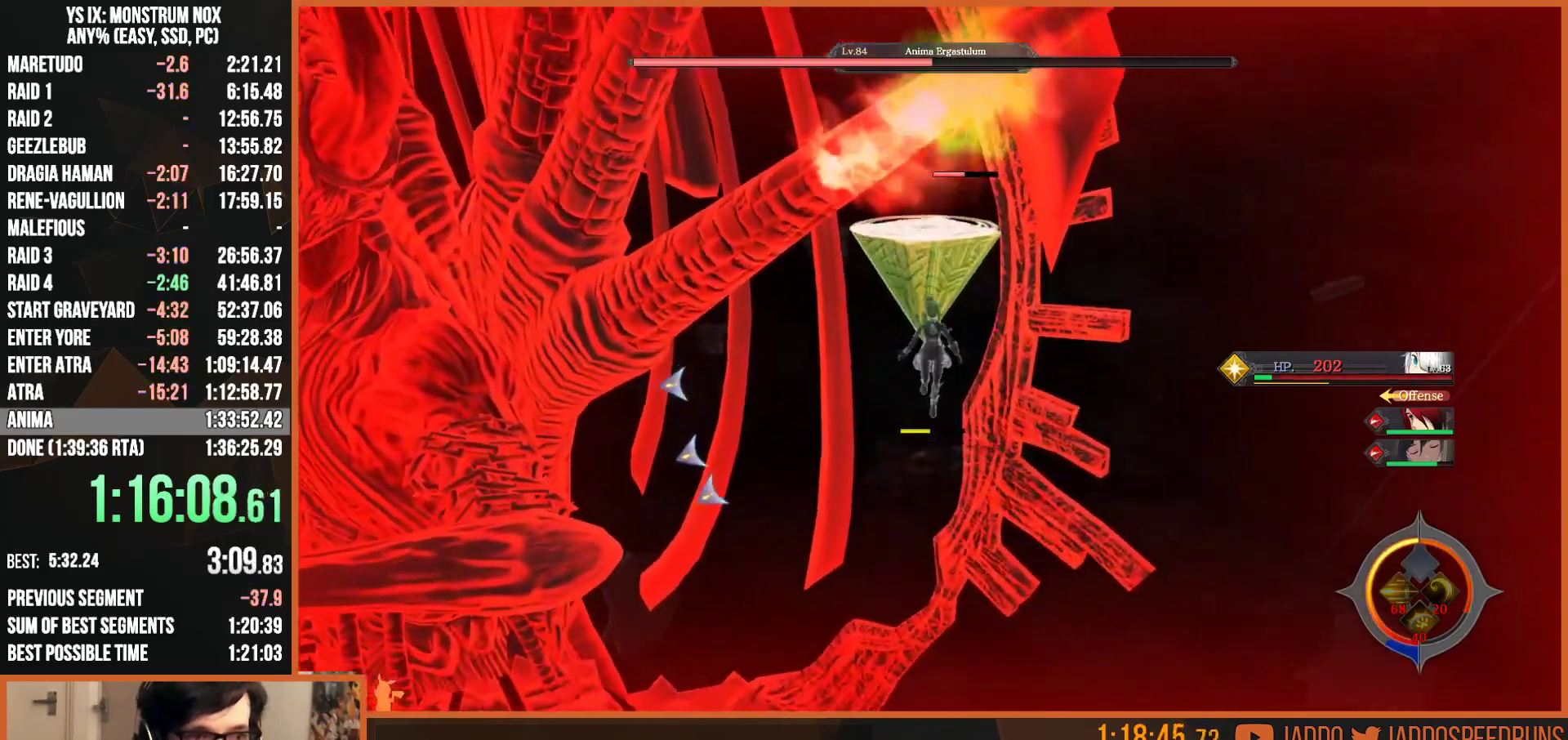
{"buttons": ["L2", "R1"], "left_stick": "down", "right_stick": "up", "button_events": [[50, "CIRCLE", "up"], [117, "L2", "down"], [450, "R1", "down"]]}
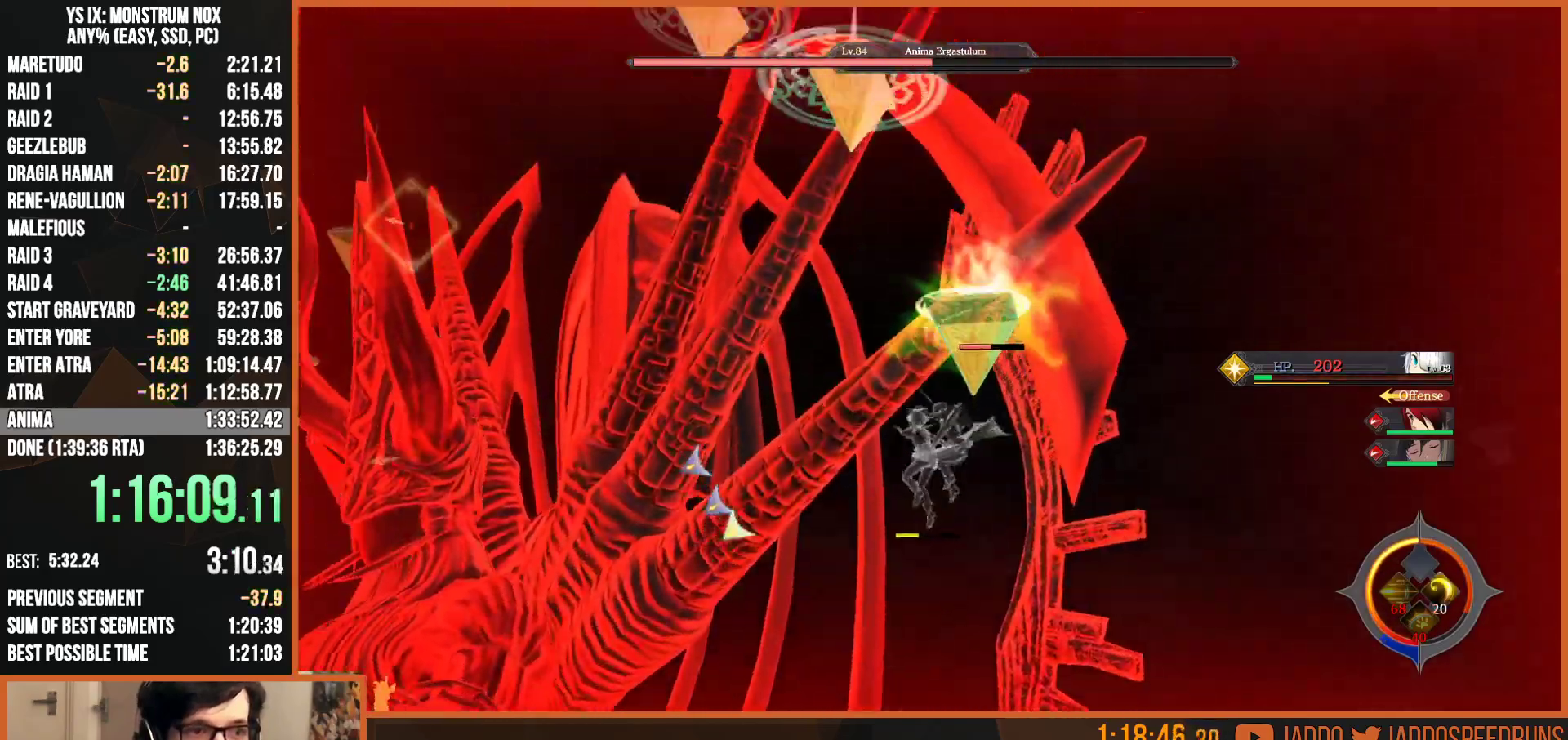
{"buttons": [], "left_stick": "down-right", "right_stick": "down-right", "button_events": [[67, "R1", "up"], [150, "R1", "down"], [250, "R1", "up"], [433, "L2", "up"]]}
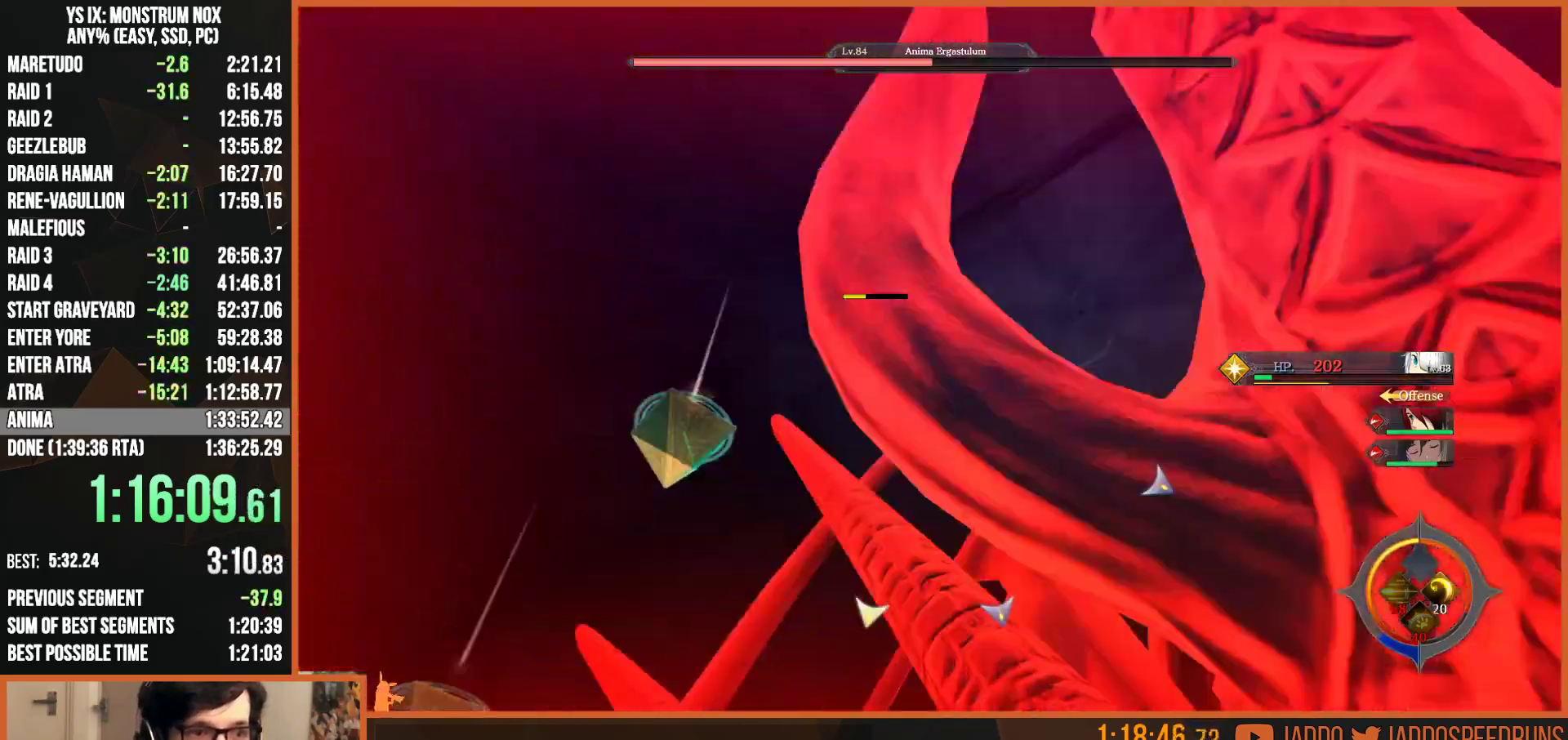
{"buttons": ["CIRCLE", "L2"], "left_stick": "right", "right_stick": "center", "button_events": [[217, "L2", "down"], [500, "CIRCLE", "down"]]}
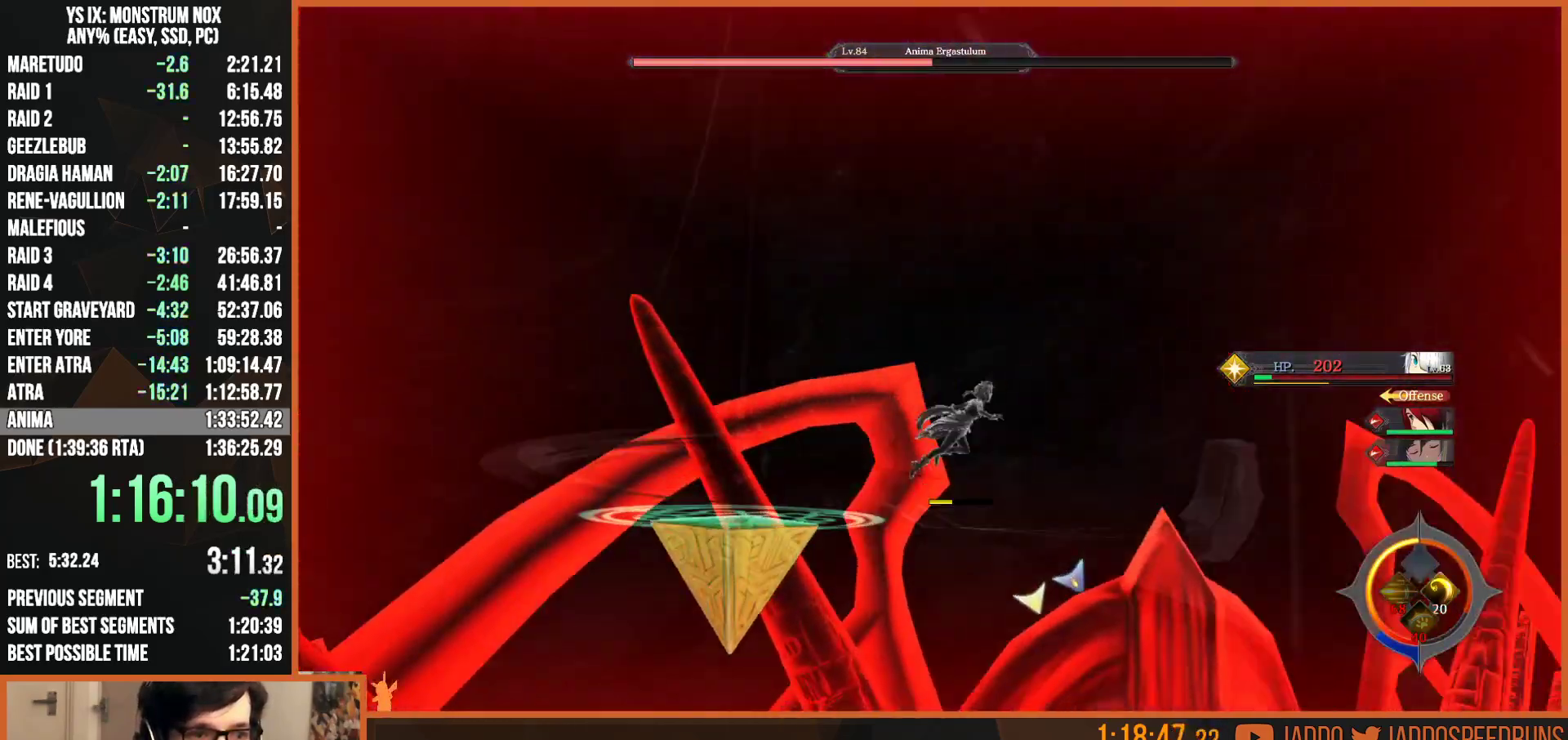
{"buttons": ["L2", "R1"], "left_stick": "up-right", "right_stick": "center", "button_events": [[83, "CIRCLE", "up"], [150, "CIRCLE", "down"], [233, "CIRCLE", "up"], [433, "R1", "down"]]}
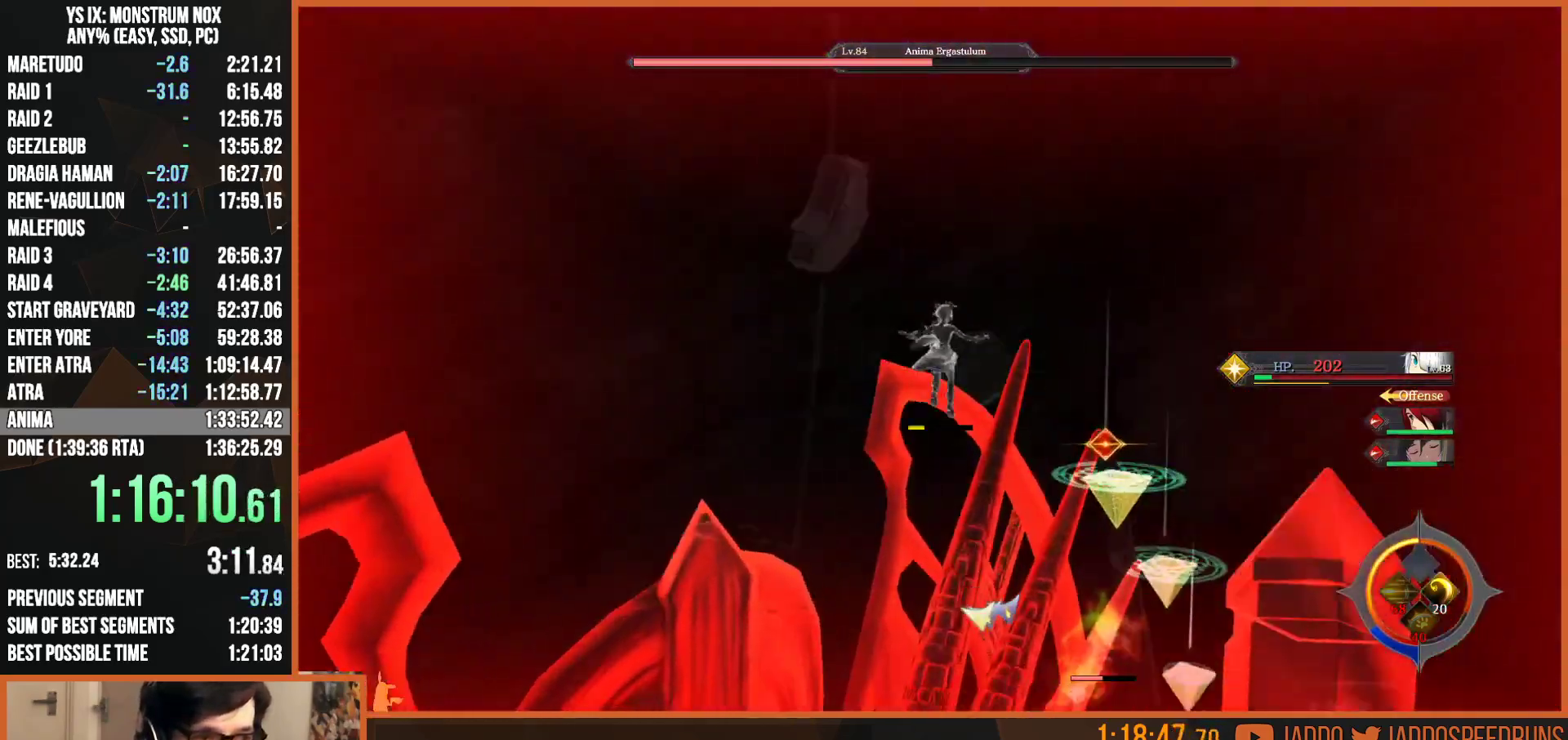
{"buttons": ["L2"], "left_stick": "up-right", "right_stick": "center", "button_events": [[50, "R1", "up"], [300, "L2", "up"], [500, "L2", "down"]]}
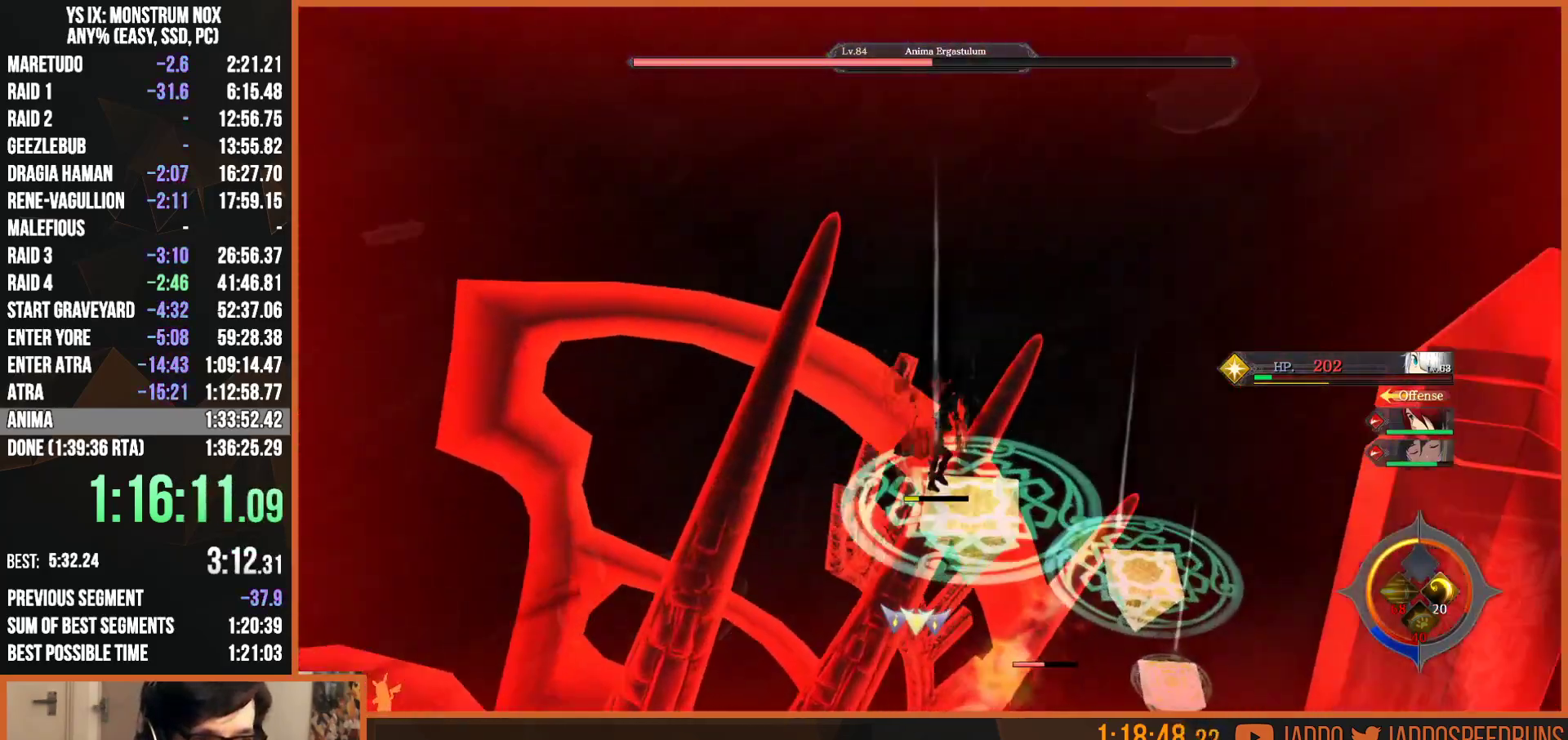
{"buttons": ["L2"], "left_stick": "up-right", "right_stick": "left", "button_events": []}
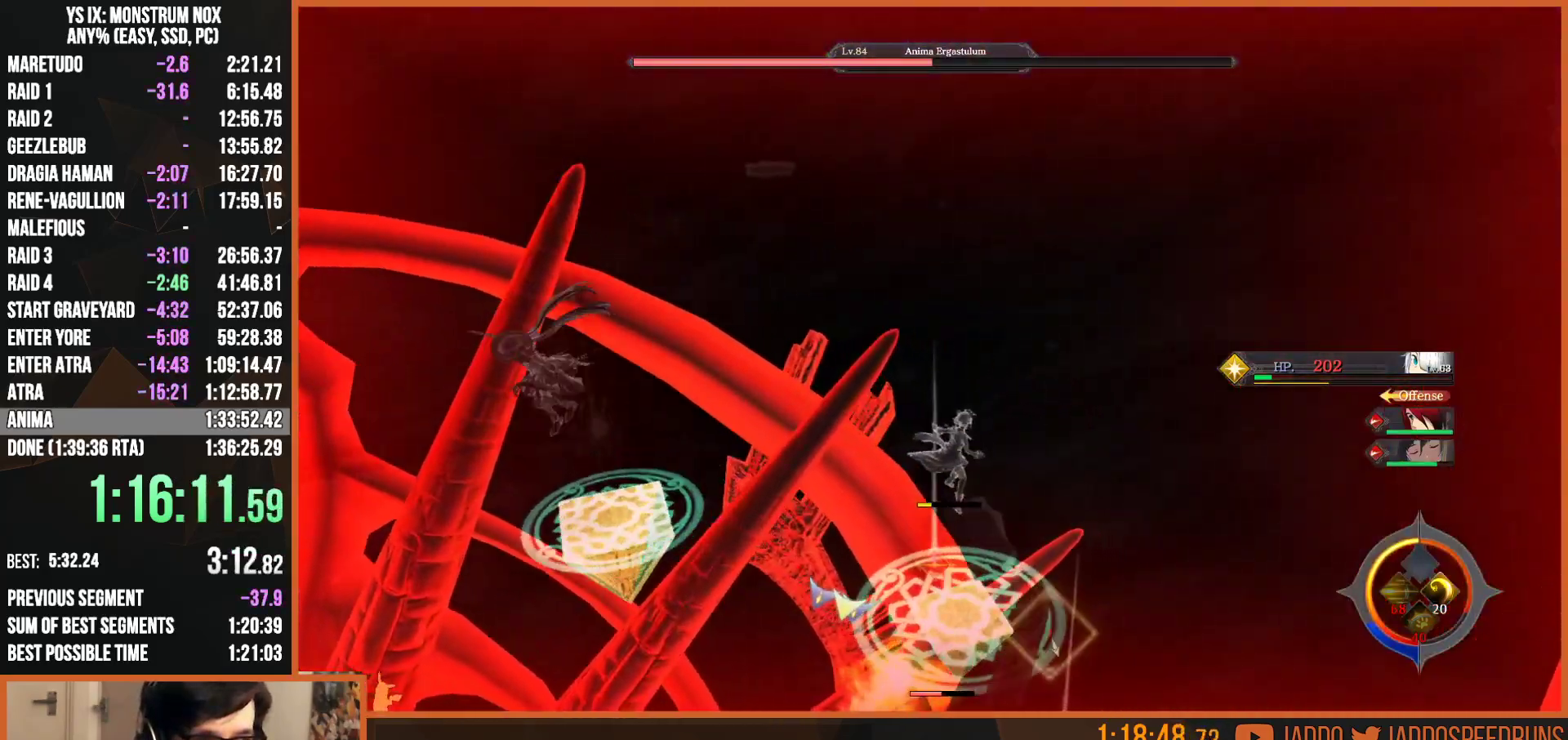
{"buttons": ["R2"], "left_stick": "up-left", "right_stick": "center", "button_events": [[283, "L2", "up"], [450, "CIRCLE", "down"], [450, "R2", "down"], [500, "CIRCLE", "up"]]}
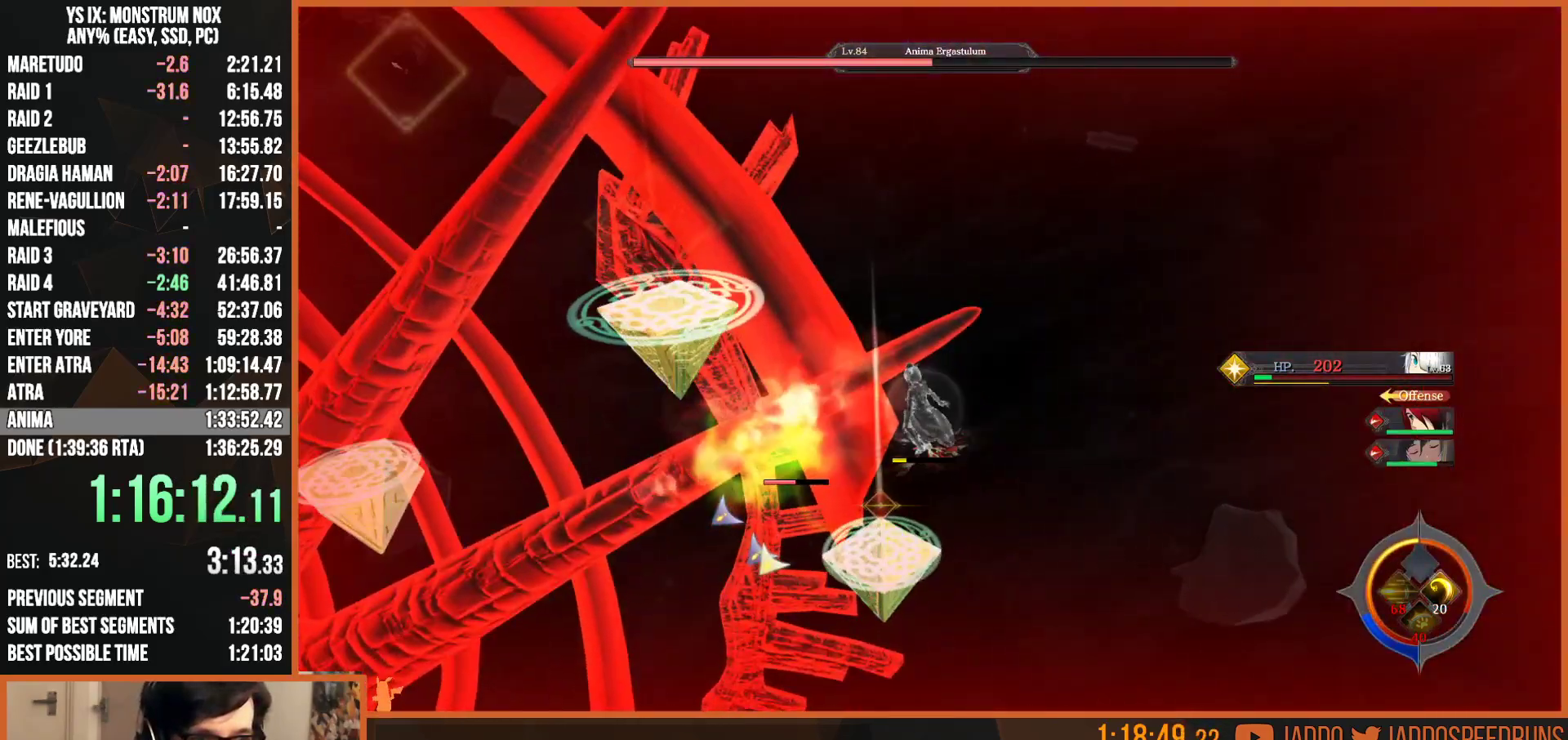
{"buttons": ["R2"], "left_stick": "up", "right_stick": "center", "button_events": [[83, "CIRCLE", "down"], [167, "CIRCLE", "up"], [250, "CIRCLE", "down"], [300, "CIRCLE", "up"]]}
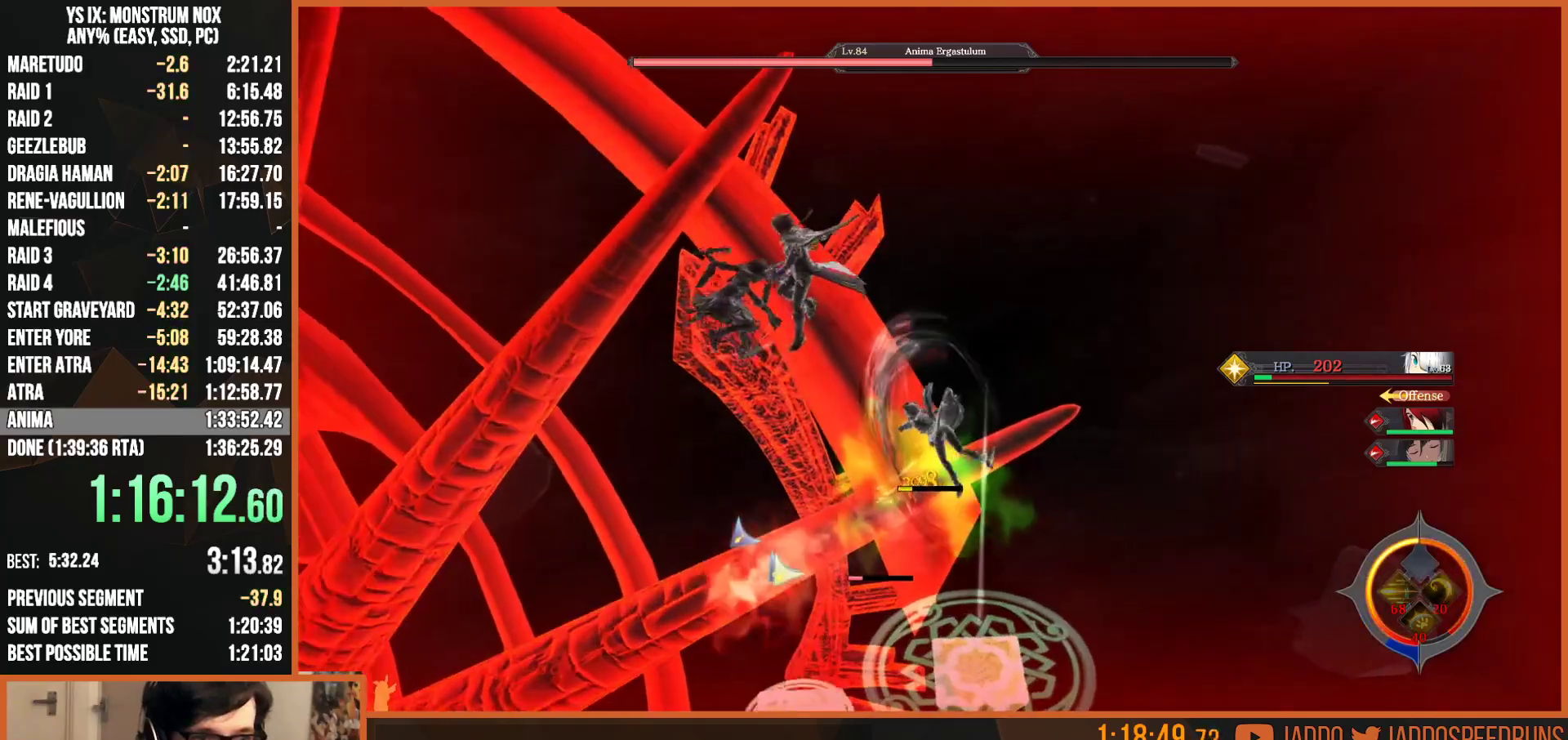
{"buttons": ["SQUARE"], "left_stick": "up", "right_stick": "center", "button_events": [[67, "R2", "up"], [117, "SQUARE", "down"], [217, "SQUARE", "up"], [283, "SQUARE", "down"], [367, "SQUARE", "up"], [450, "SQUARE", "down"]]}
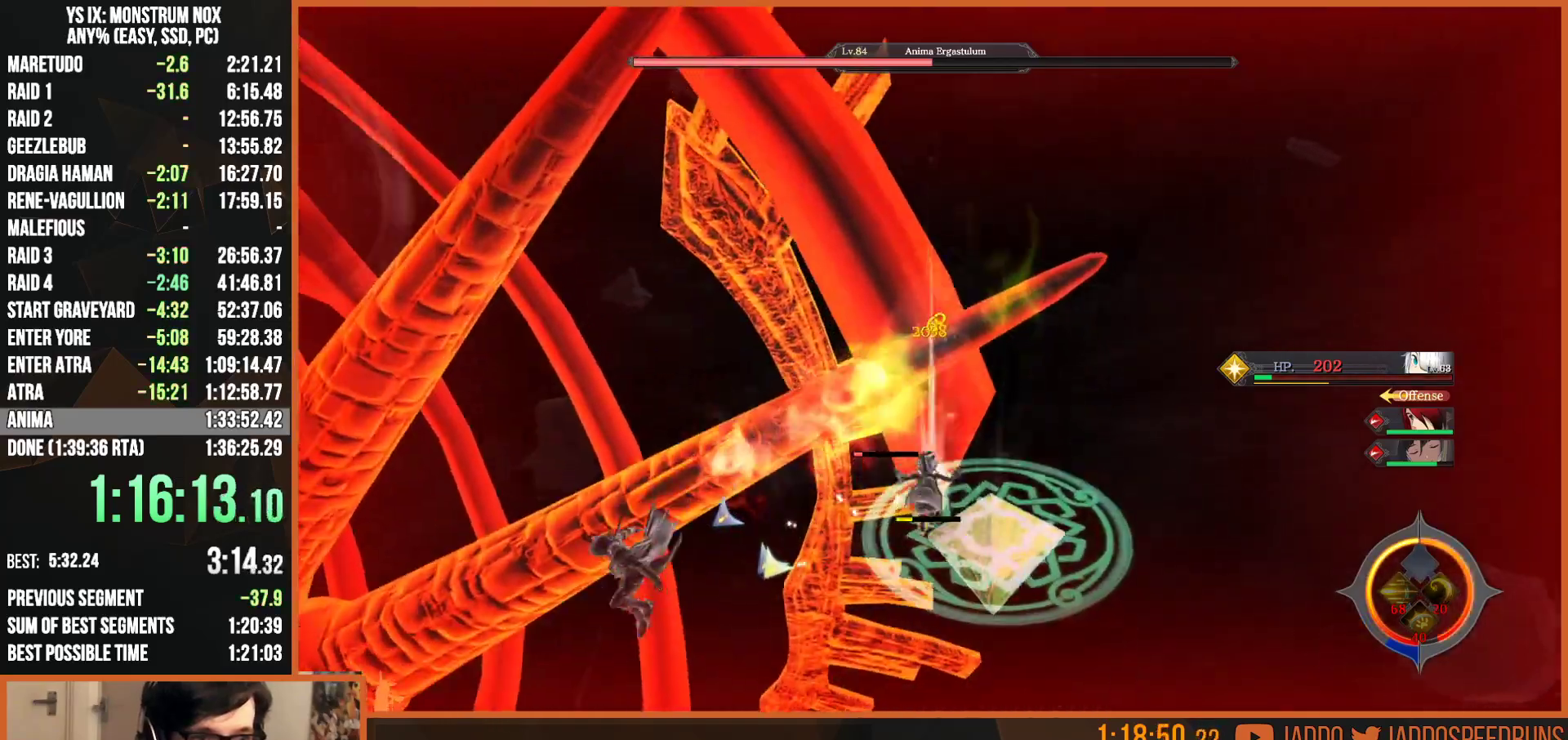
{"buttons": [], "left_stick": "up", "right_stick": "center", "button_events": [[50, "SQUARE", "up"], [333, "CIRCLE", "down"], [400, "CIRCLE", "up"]]}
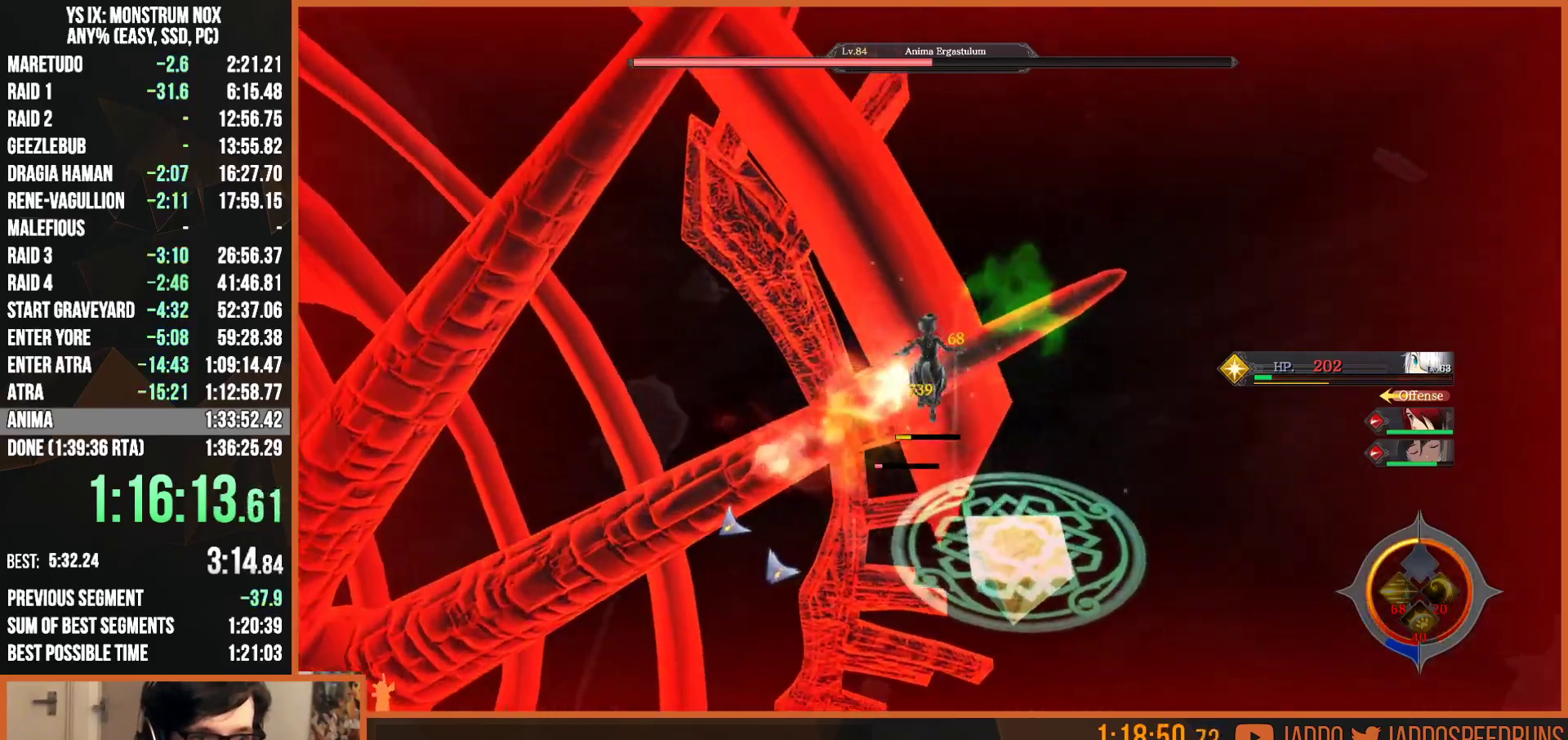
{"buttons": ["SQUARE"], "left_stick": "up-right", "right_stick": "center", "button_events": [[17, "SQUARE", "down"], [100, "SQUARE", "up"], [183, "SQUARE", "down"], [250, "SQUARE", "up"], [333, "SQUARE", "down"], [433, "SQUARE", "up"], [500, "SQUARE", "down"]]}
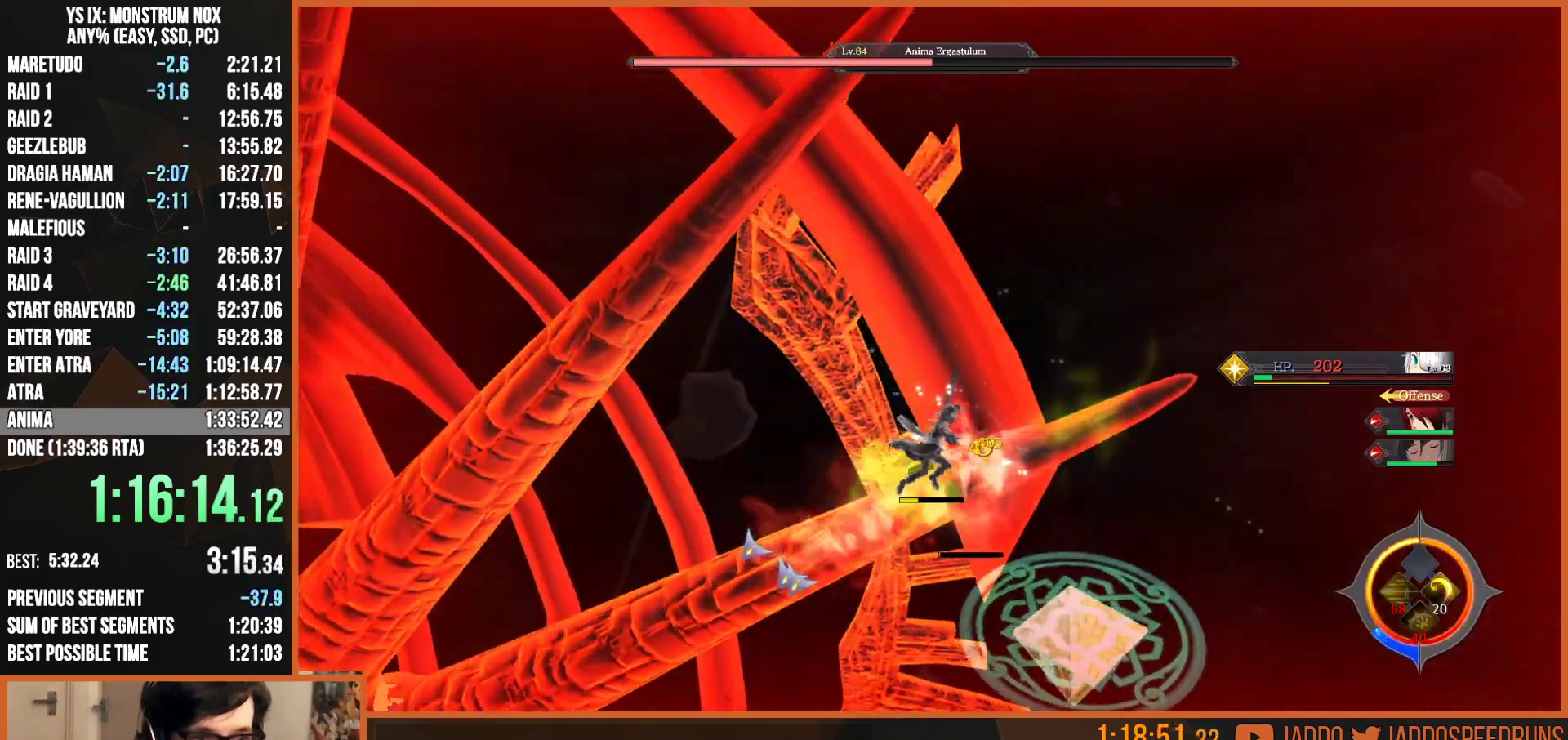
{"buttons": ["TRIANGLE", "L2"], "left_stick": "left", "right_stick": "up-left", "button_events": [[83, "SQUARE", "up"], [333, "L2", "down"], [450, "TRIANGLE", "down"]]}
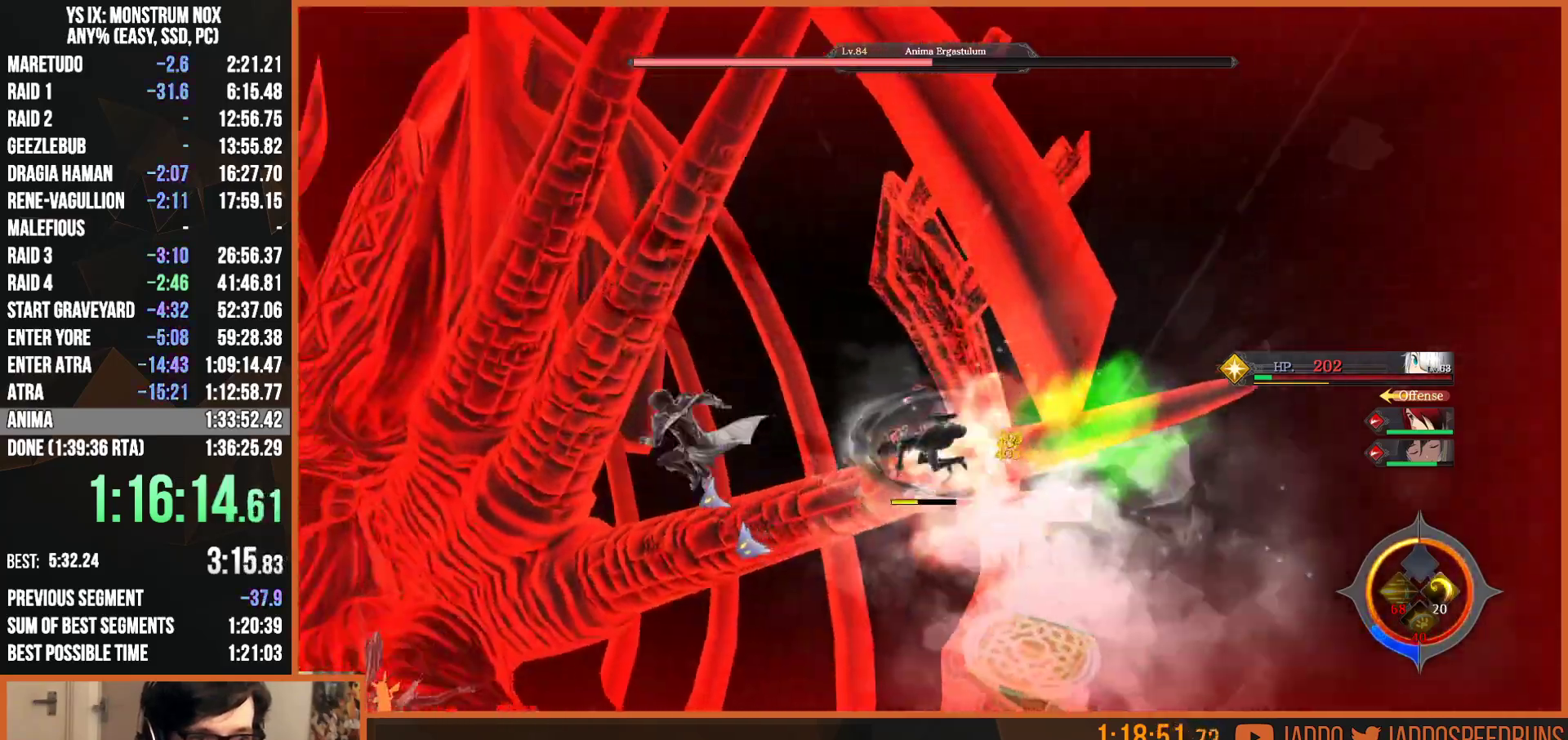
{"buttons": ["L2"], "left_stick": "left", "right_stick": "up-left", "button_events": [[50, "TRIANGLE", "up"], [133, "TRIANGLE", "down"], [217, "TRIANGLE", "up"]]}
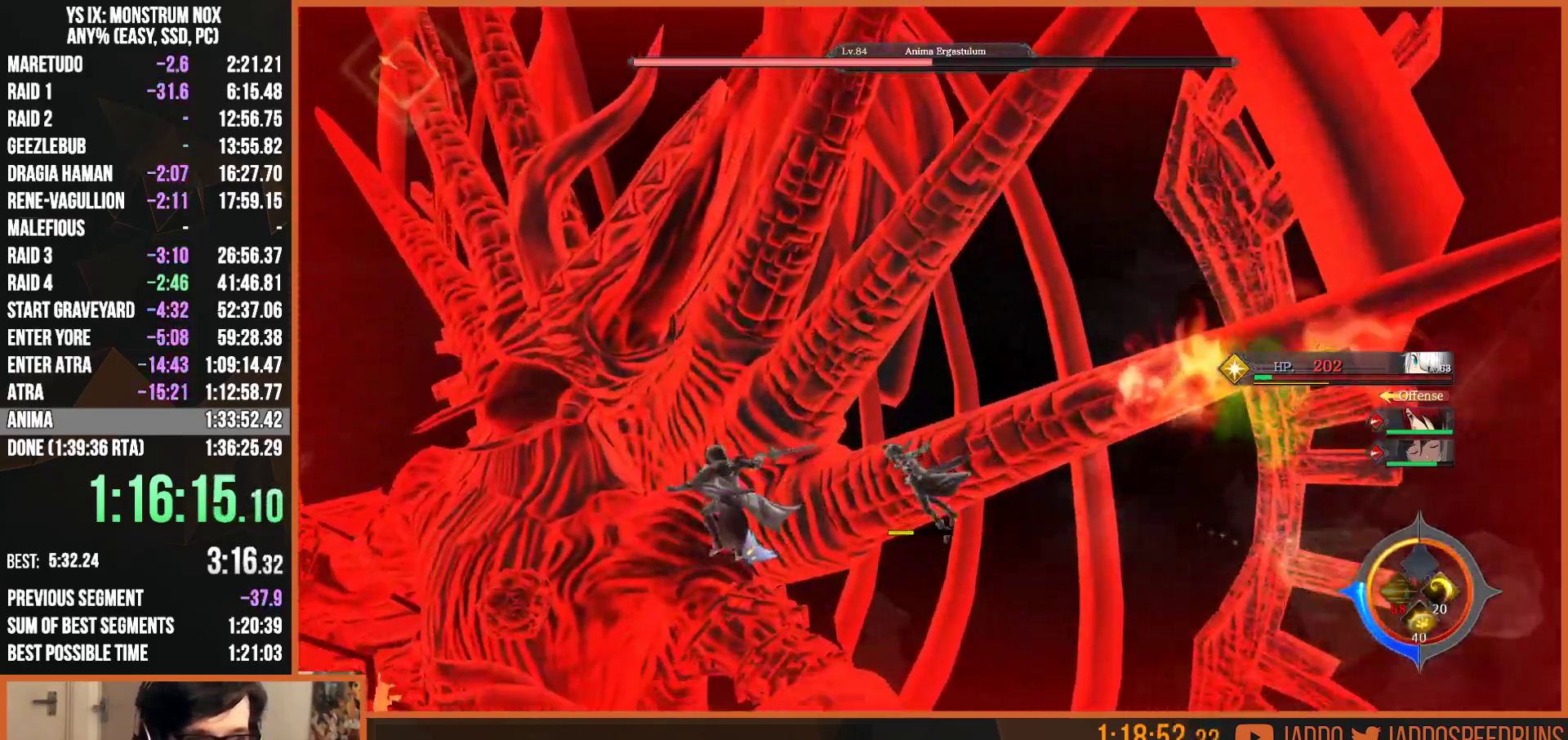
{"buttons": ["L2"], "left_stick": "up-left", "right_stick": "center", "button_events": [[33, "TRIANGLE", "down"], [133, "TRIANGLE", "up"], [217, "R2", "down"], [267, "CIRCLE", "down"], [400, "CIRCLE", "up"], [467, "R2", "up"]]}
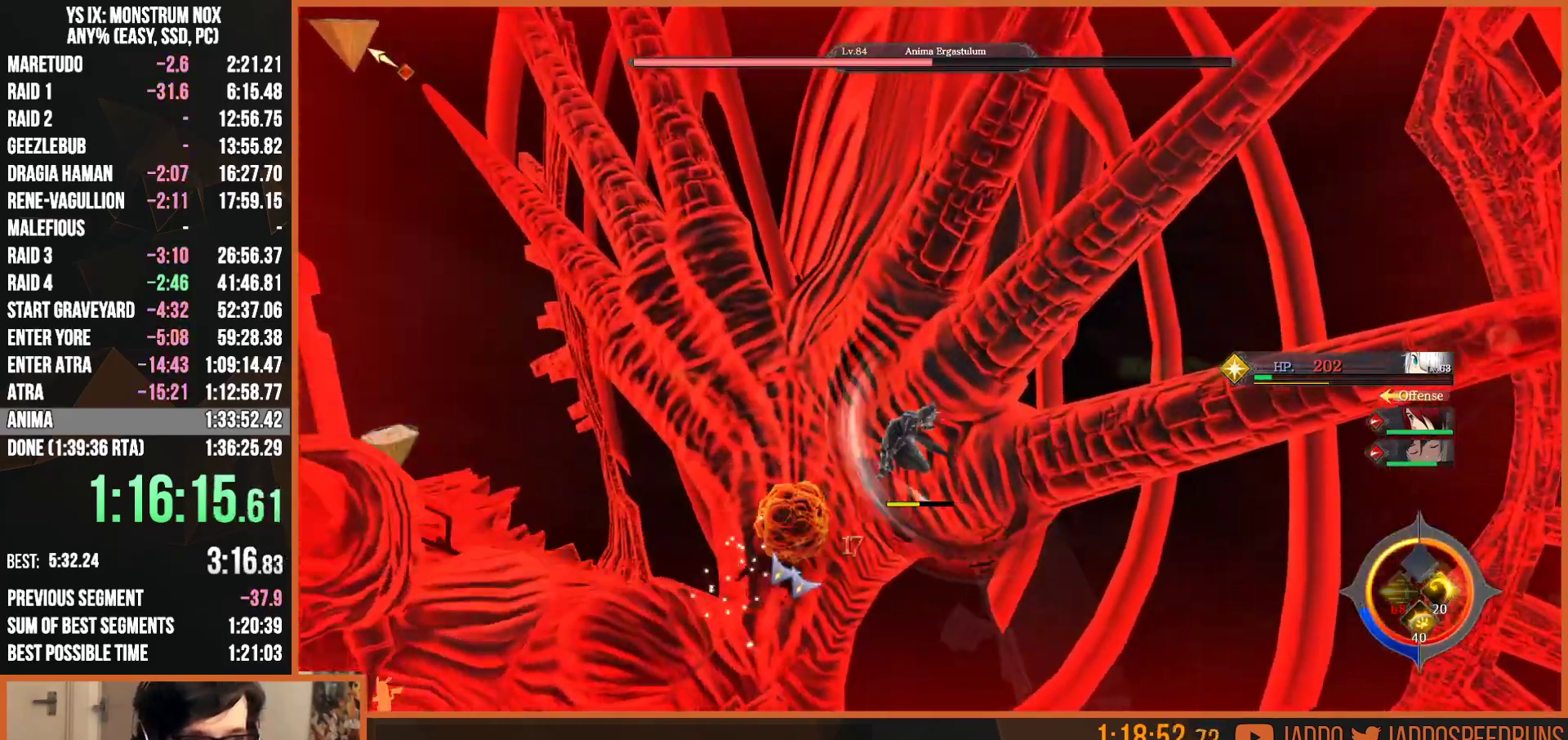
{"buttons": ["SQUARE", "L2"], "left_stick": "left", "right_stick": "center", "button_events": [[167, "TRIANGLE", "down"], [267, "TRIANGLE", "up"], [350, "TRIANGLE", "down"], [417, "TRIANGLE", "up"], [467, "SQUARE", "down"]]}
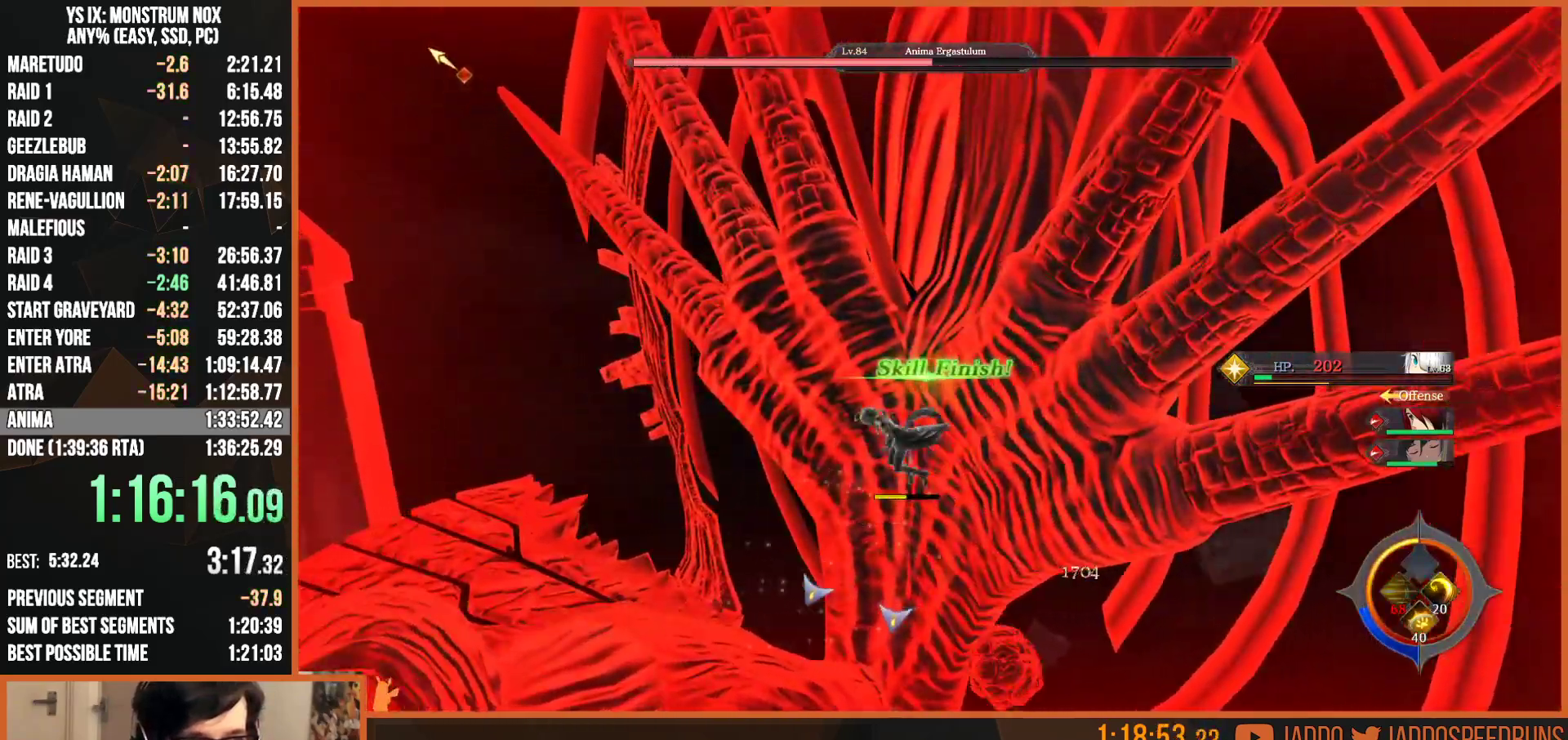
{"buttons": [], "left_stick": "up", "right_stick": "up", "button_events": [[83, "SQUARE", "up"], [150, "L2", "up"]]}
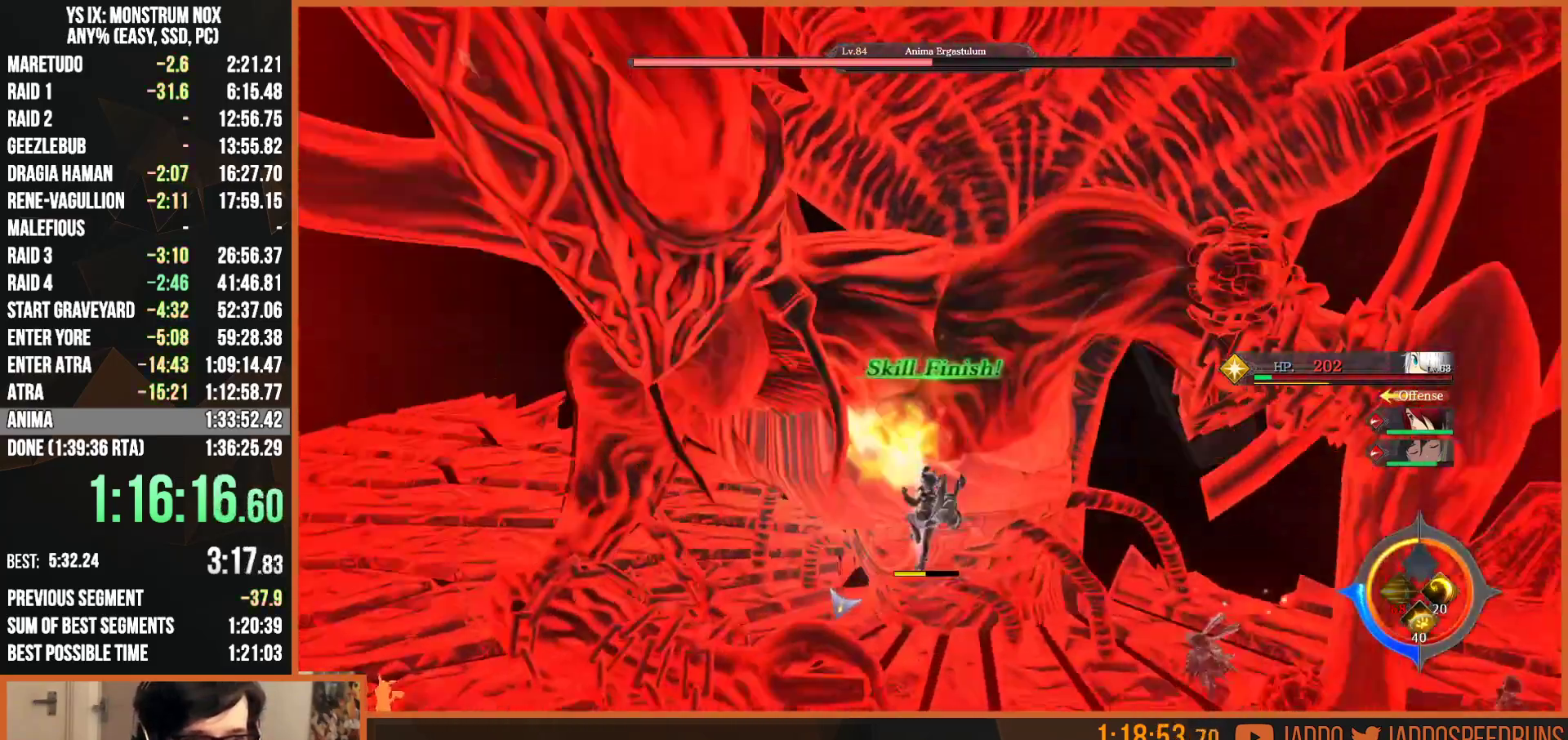
{"buttons": ["R2"], "left_stick": "up", "right_stick": "center", "button_events": [[217, "R2", "down"], [283, "R1", "down"], [400, "R1", "up"]]}
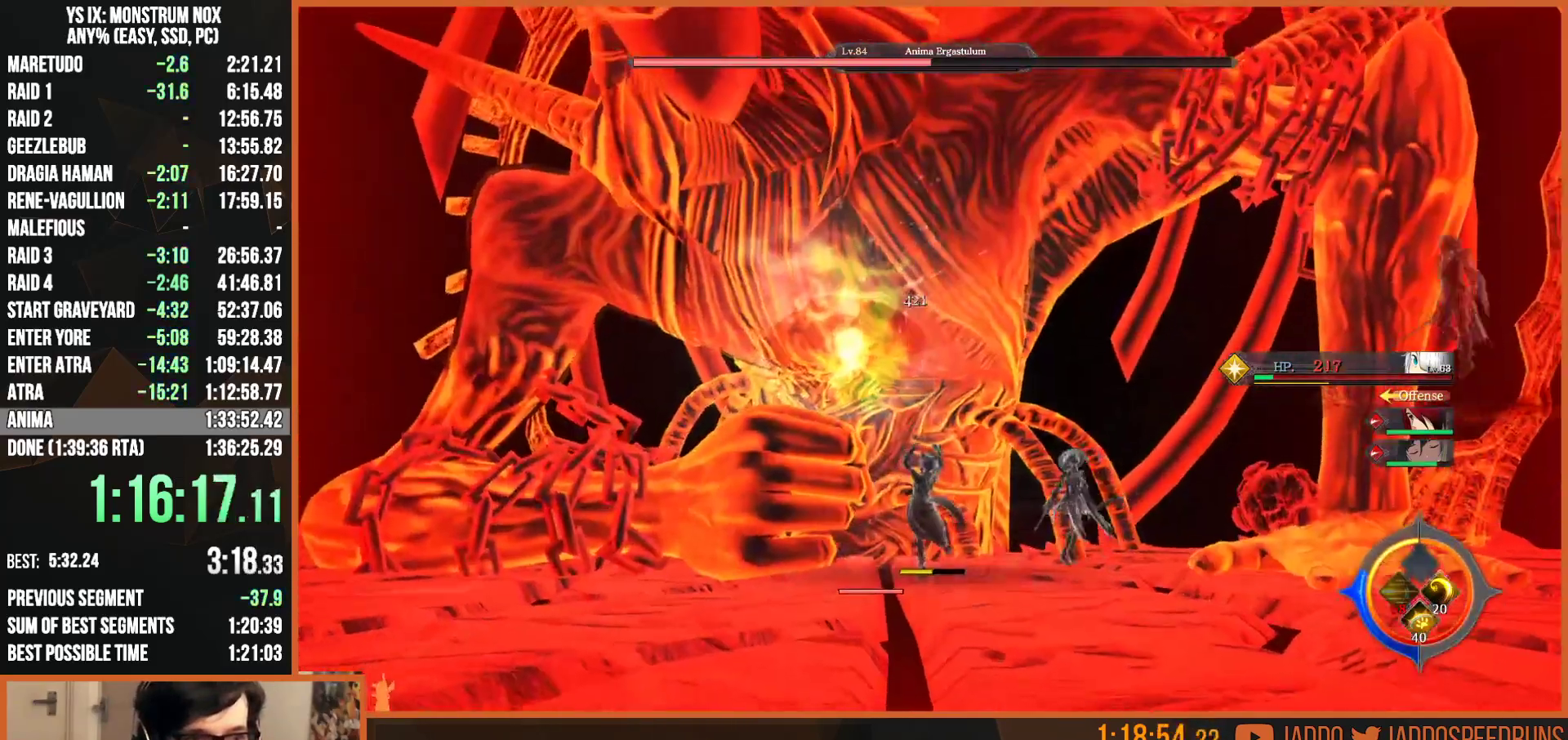
{"buttons": [], "left_stick": "up", "right_stick": "center", "button_events": [[67, "R2", "up"]]}
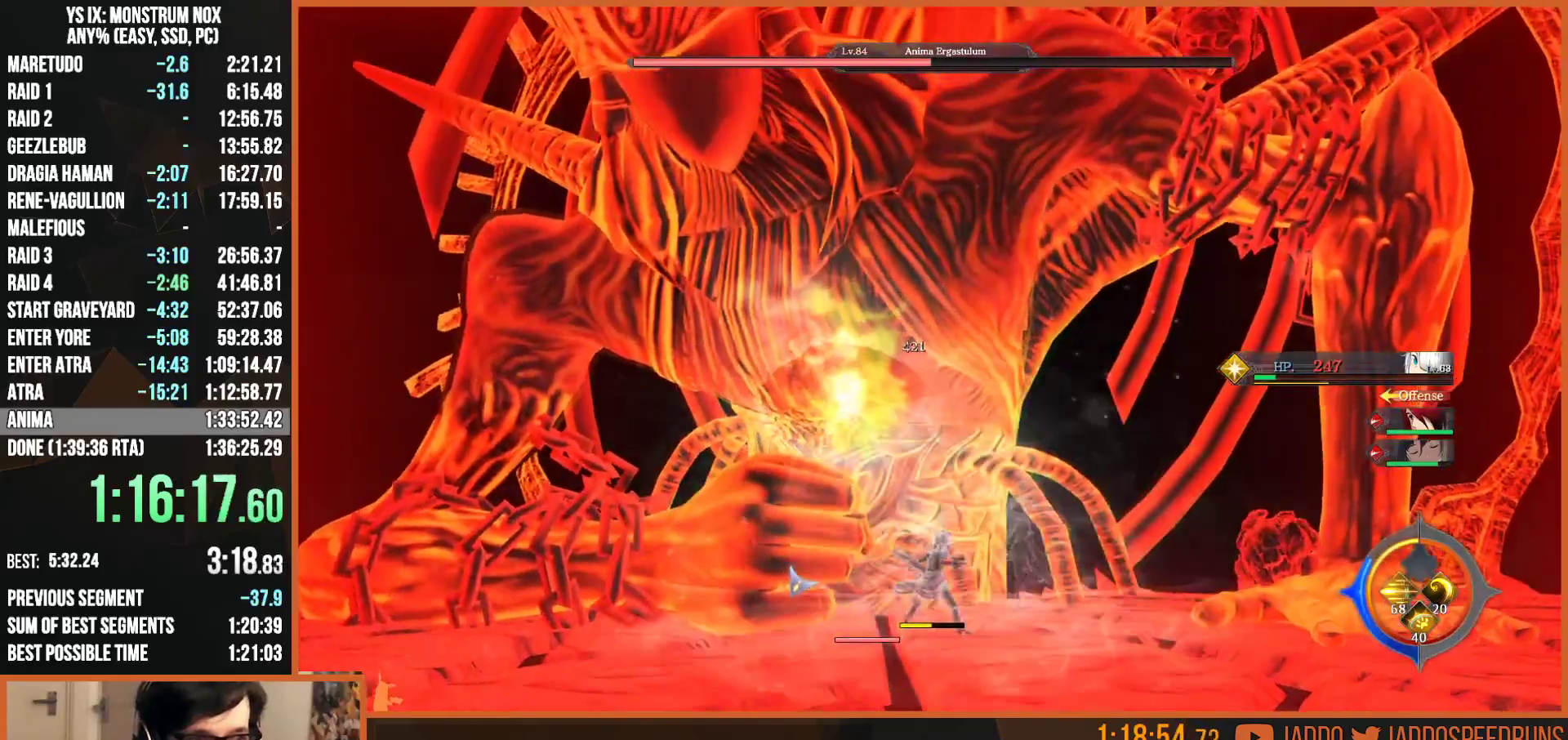
{"buttons": ["L2", "R2"], "left_stick": "up-left", "right_stick": "center", "button_events": [[133, "CIRCLE", "down"], [183, "CIRCLE", "up"], [317, "R2", "down"], [350, "L2", "down"], [400, "SQUARE", "down"], [467, "SQUARE", "up"]]}
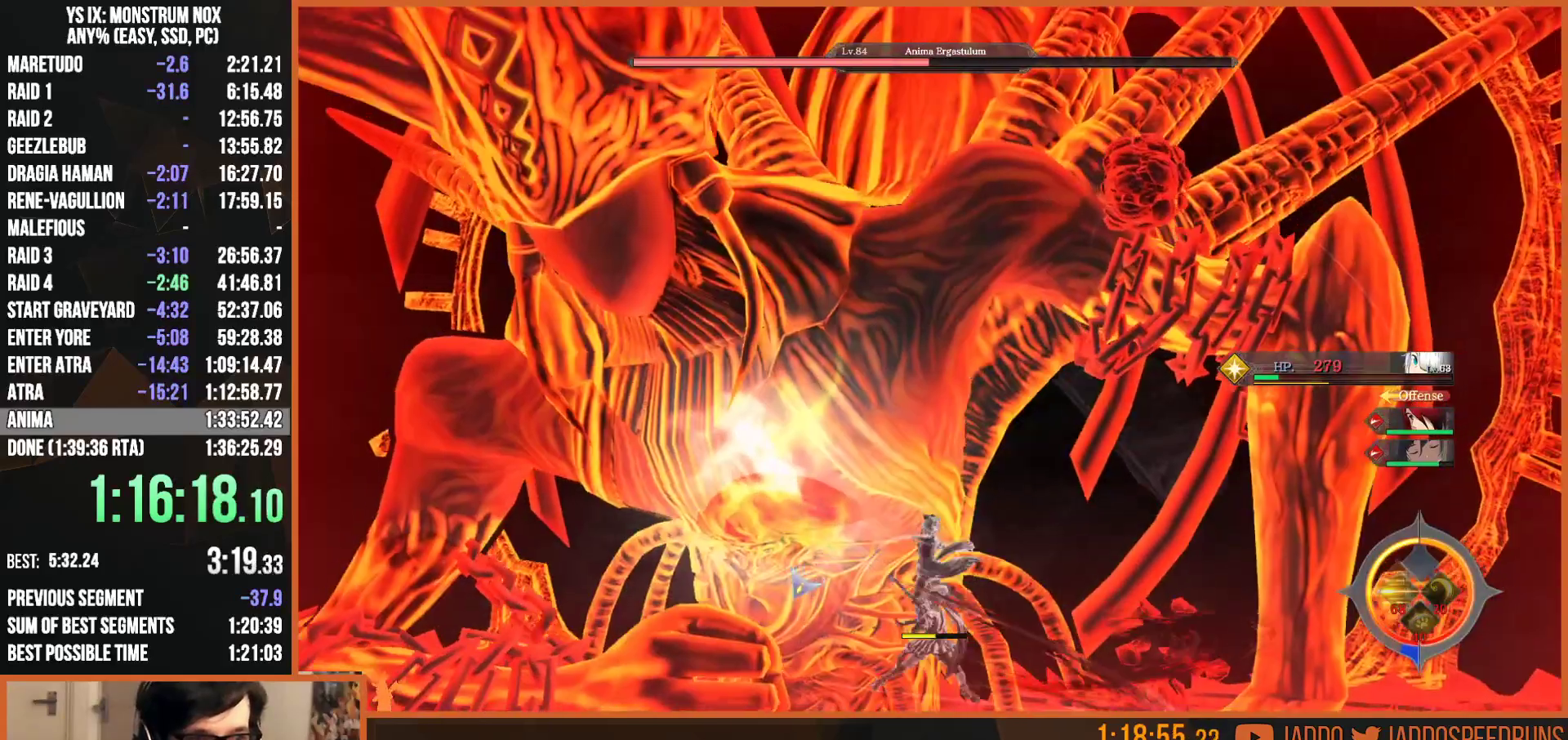
{"buttons": ["DPAD_UP"], "left_stick": "center", "right_stick": "center", "button_events": [[33, "SQUARE", "down"], [83, "SQUARE", "up"], [183, "SQUARE", "down"], [267, "SQUARE", "up"], [300, "R2", "up"], [350, "L2", "up"], [467, "DPAD_UP", "down"]]}